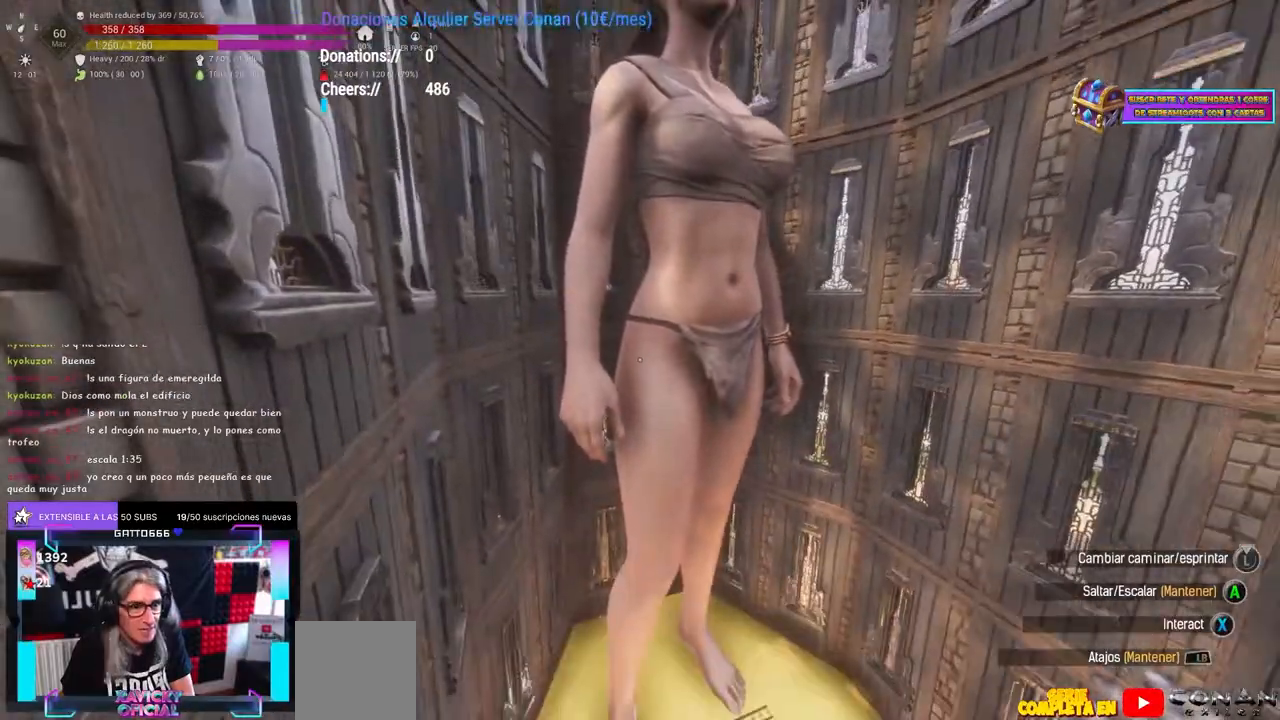
Gameplay with a controller (Xbox layout); each line is a JSON object with the inputs held at the frame after it. "events" lists button and stick changes between this image and that frame as [ms after this image, input, new state], when the widget could be followed in between. Not read: R3.
{"buttons": [], "left_stick": "center", "right_stick": "center", "events": []}
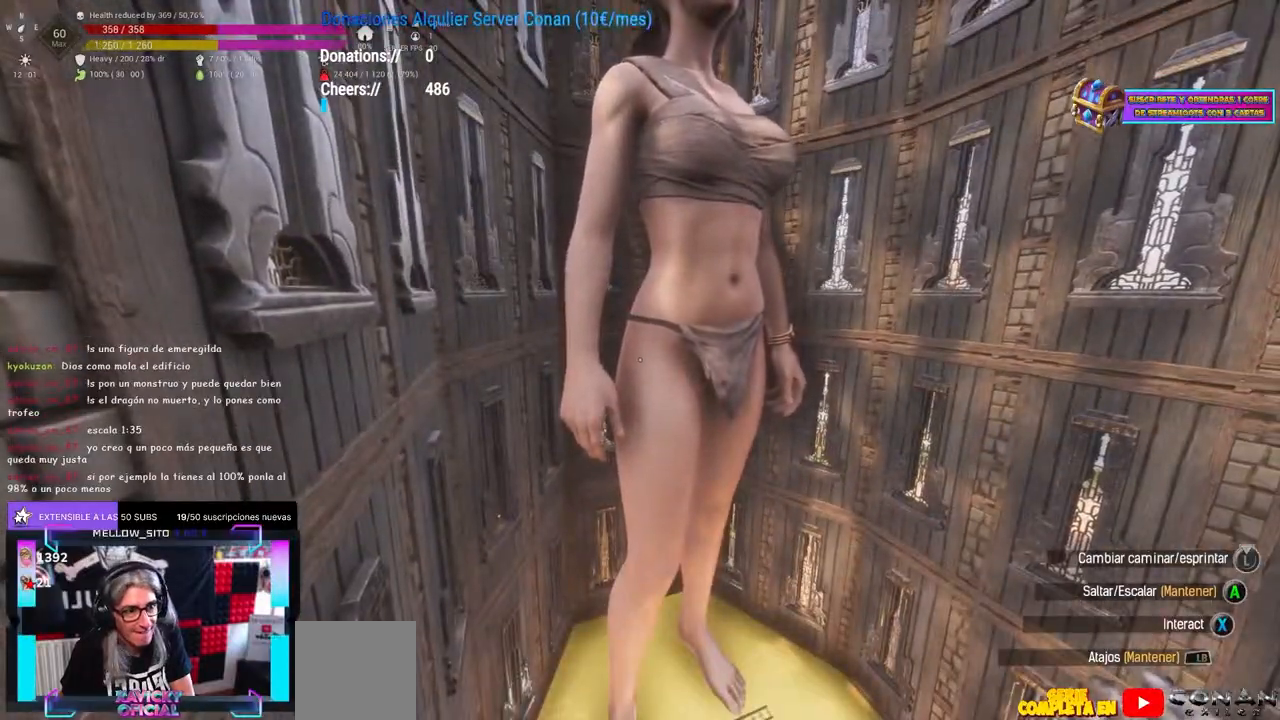
{"buttons": [], "left_stick": "center", "right_stick": "center", "events": []}
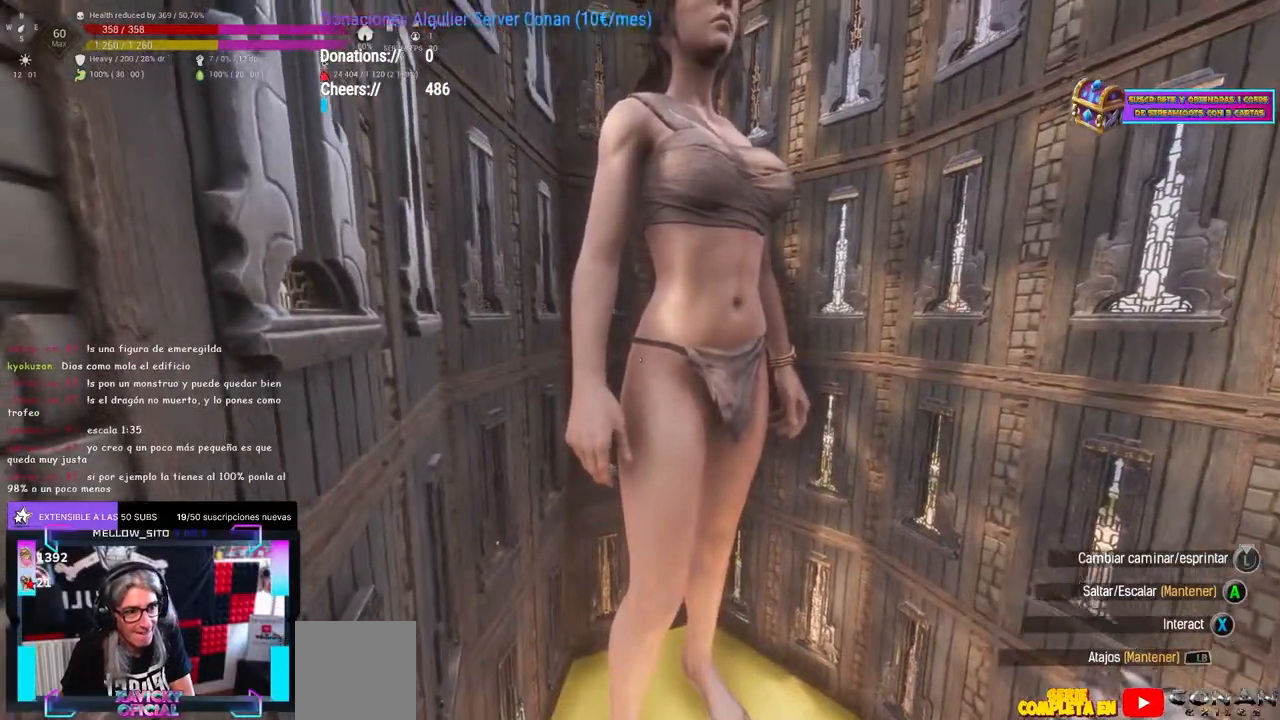
{"buttons": ["A"], "left_stick": "center", "right_stick": "center", "events": [[317, "right_stick", "up"], [400, "right_stick", "center"], [433, "A", "down"]]}
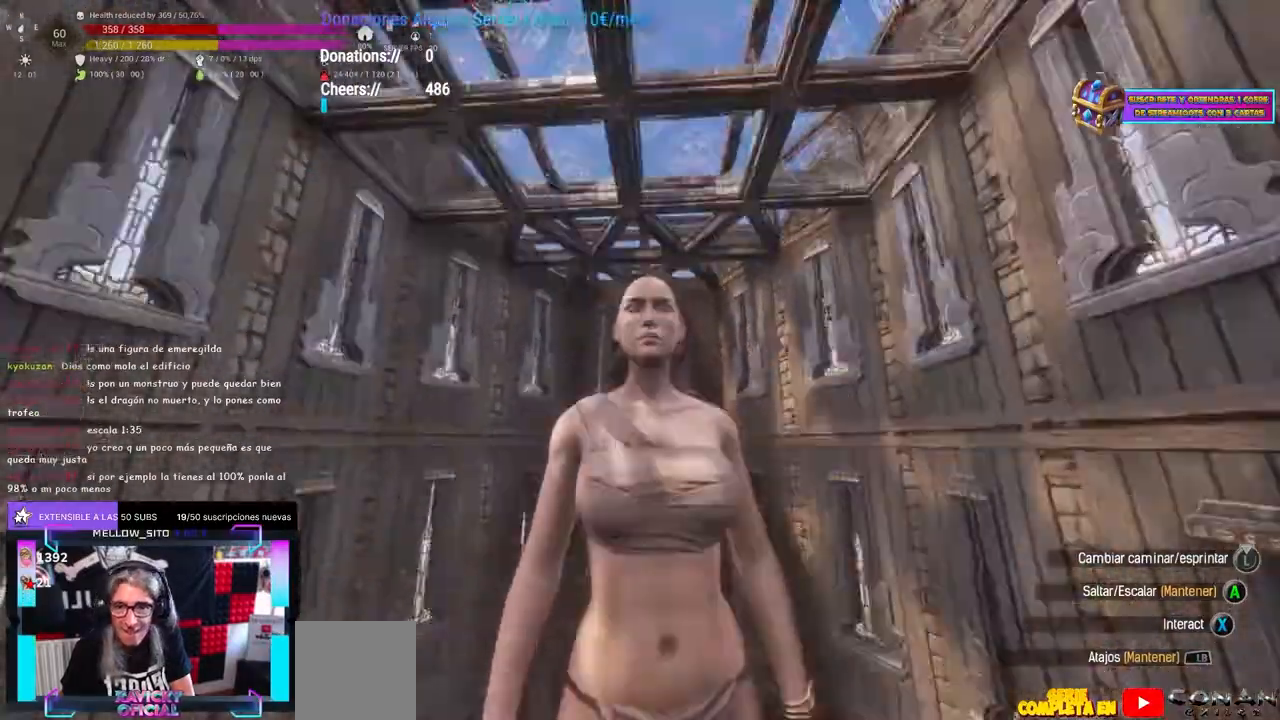
{"buttons": [], "left_stick": "center", "right_stick": "right", "events": [[17, "A", "up"], [183, "left_stick", "up"], [200, "right_stick", "down-right"], [267, "left_stick", "center"], [433, "right_stick", "right"]]}
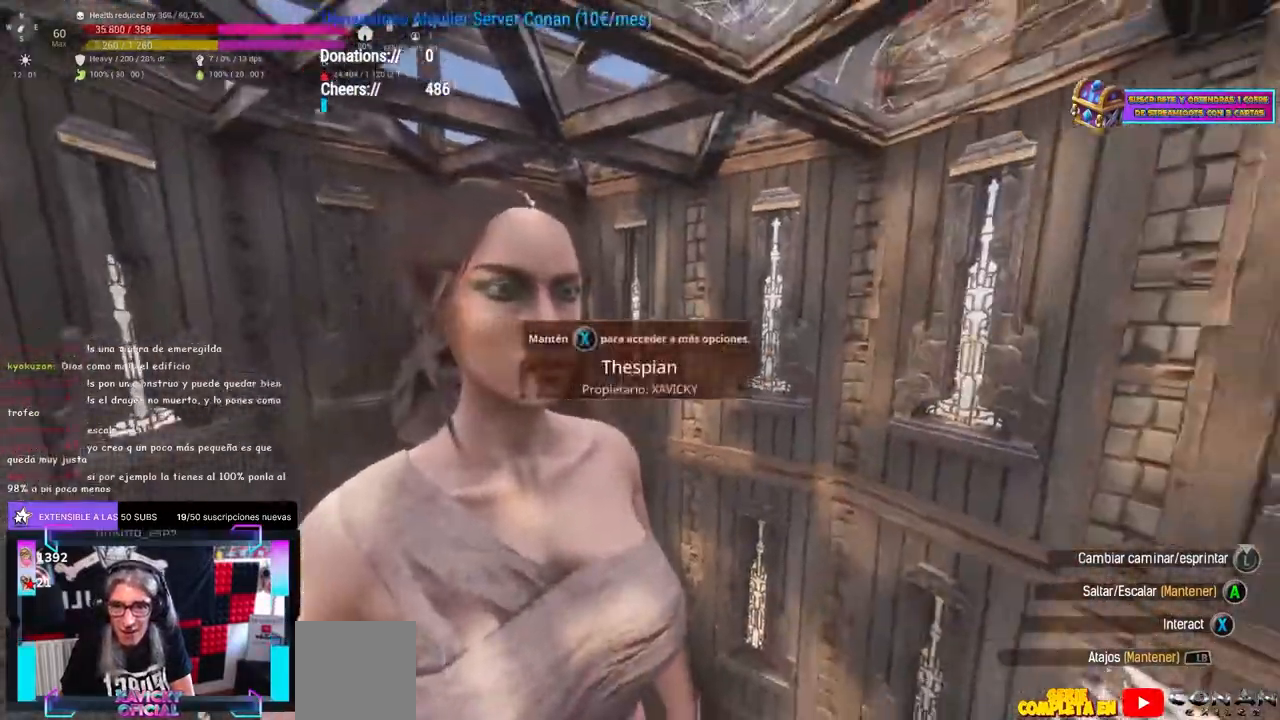
{"buttons": ["Y"], "left_stick": "center", "right_stick": "center", "events": [[150, "right_stick", "left"], [300, "A", "down"], [400, "A", "up"], [400, "right_stick", "center"], [450, "Y", "down"]]}
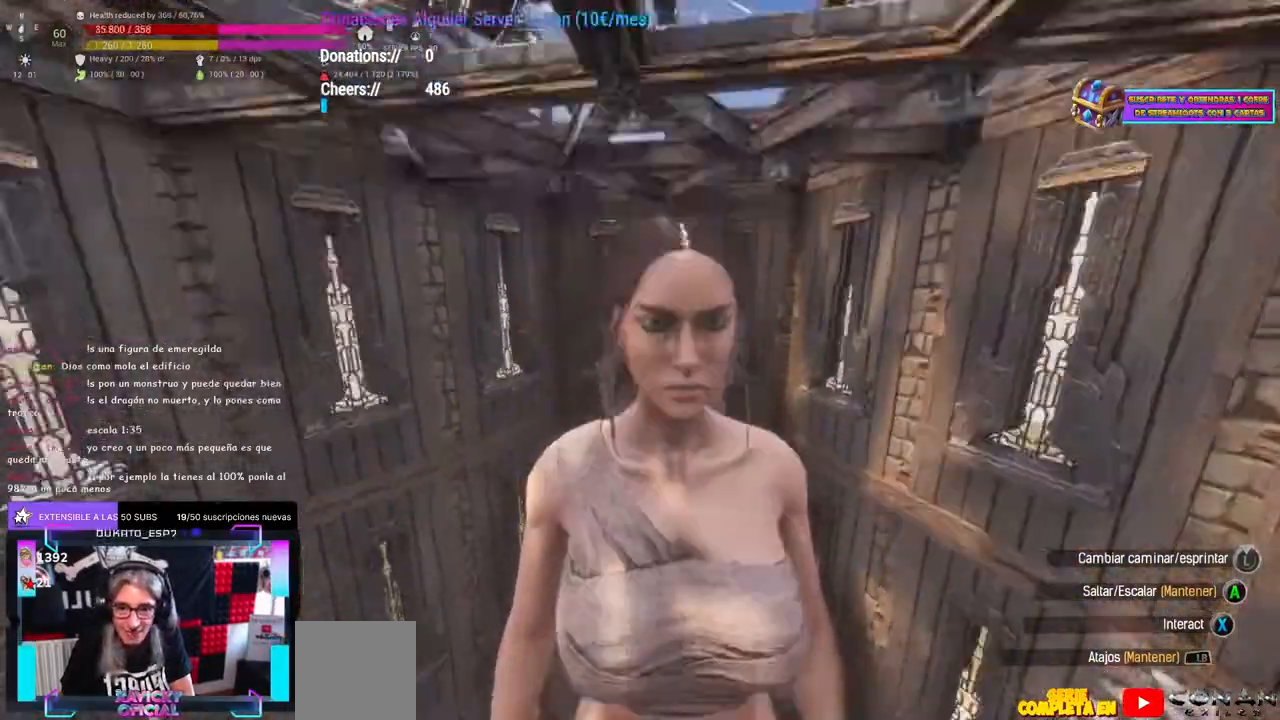
{"buttons": [], "left_stick": "left", "right_stick": "right", "events": [[100, "Y", "up"], [183, "B", "down"], [217, "B", "up"], [217, "left_stick", "down"], [267, "right_stick", "up"], [383, "left_stick", "center"], [467, "left_stick", "left"], [483, "right_stick", "right"]]}
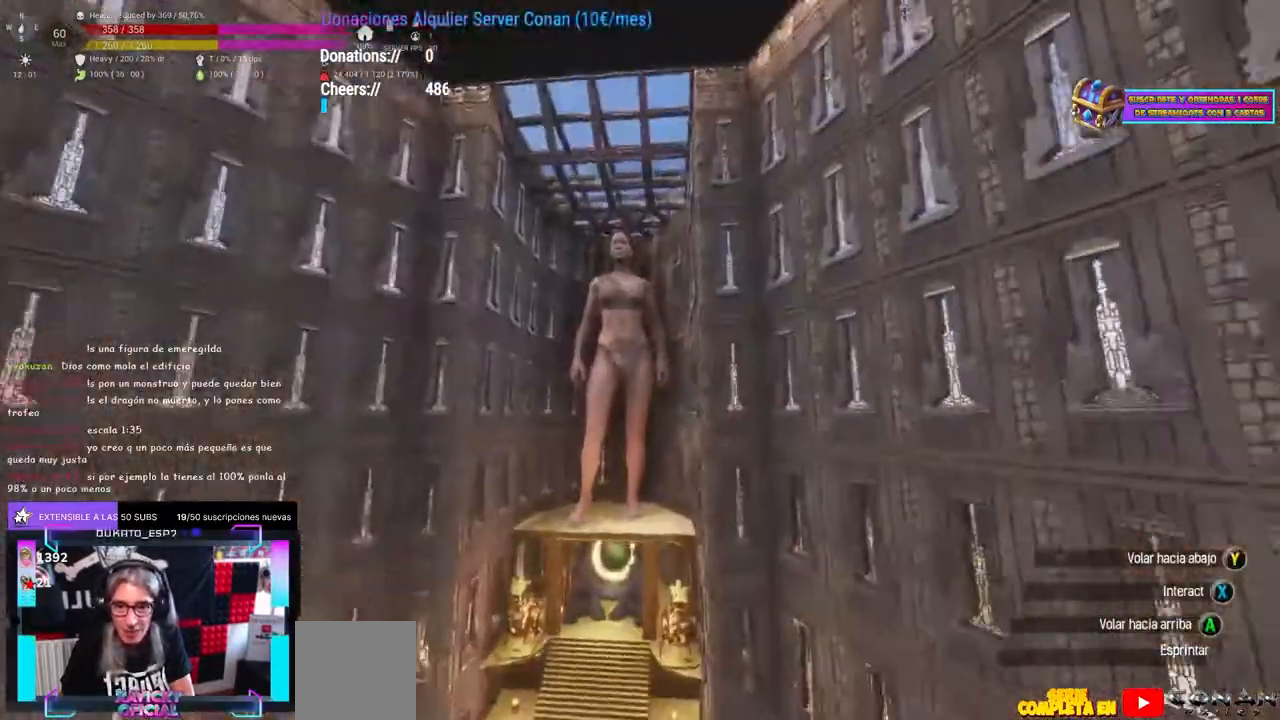
{"buttons": [], "left_stick": "up-right", "right_stick": "center", "events": [[33, "left_stick", "center"], [83, "right_stick", "center"], [133, "left_stick", "left"], [233, "left_stick", "center"], [417, "left_stick", "up-right"]]}
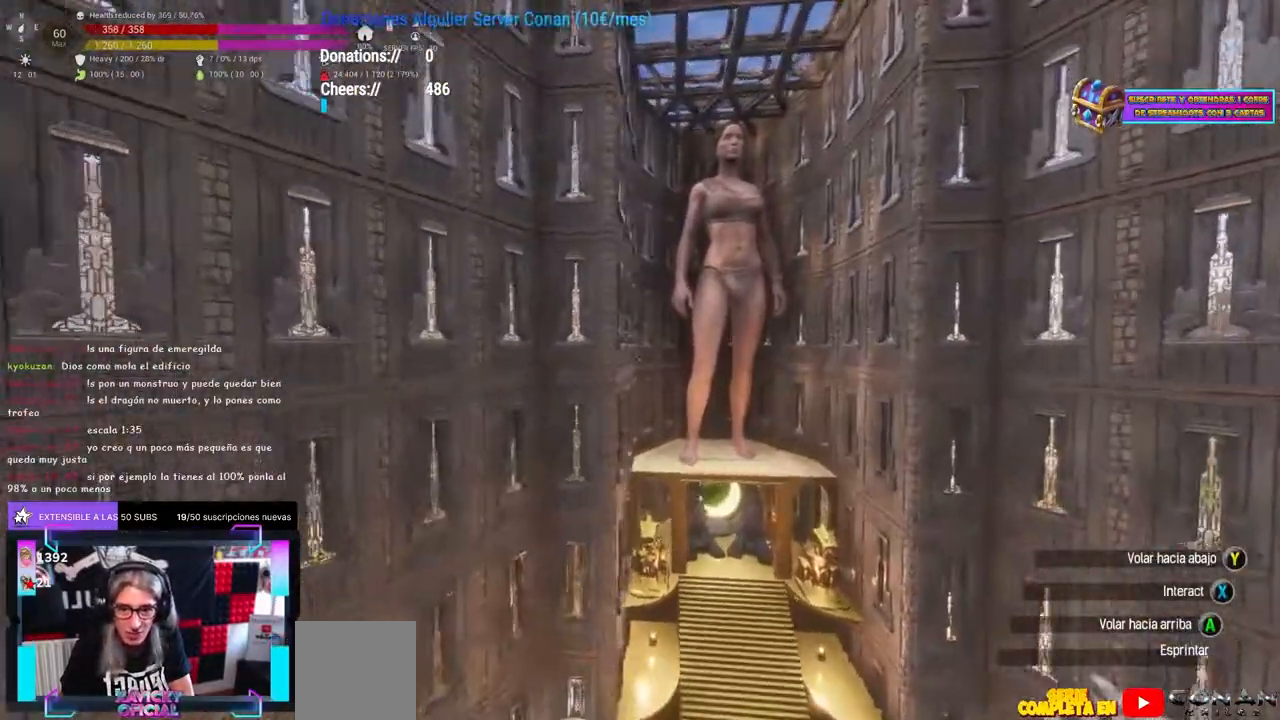
{"buttons": [], "left_stick": "center", "right_stick": "center", "events": [[50, "left_stick", "up"], [233, "left_stick", "center"]]}
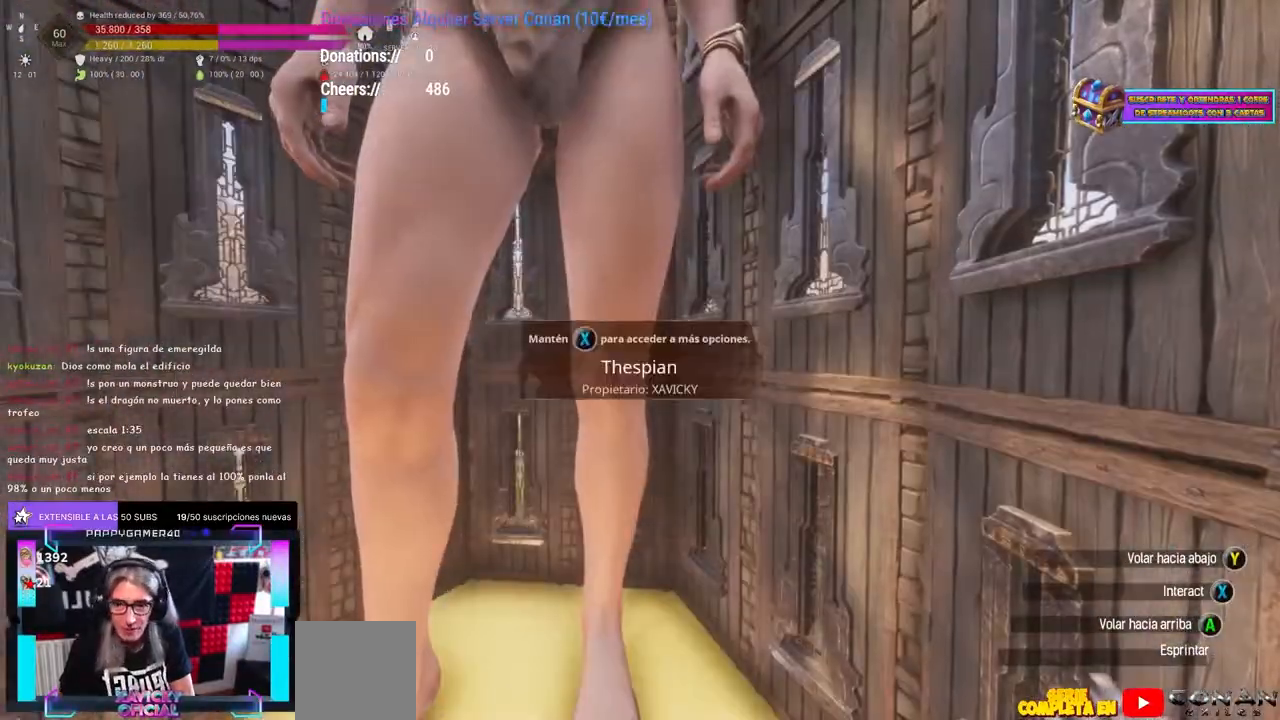
{"buttons": ["DPAD_DOWN"], "left_stick": "center", "right_stick": "center", "events": [[183, "right_stick", "down"], [250, "right_stick", "center"], [450, "DPAD_DOWN", "down"], [483, "DPAD_DOWN", "up"], [500, "DPAD_DOWN", "down"]]}
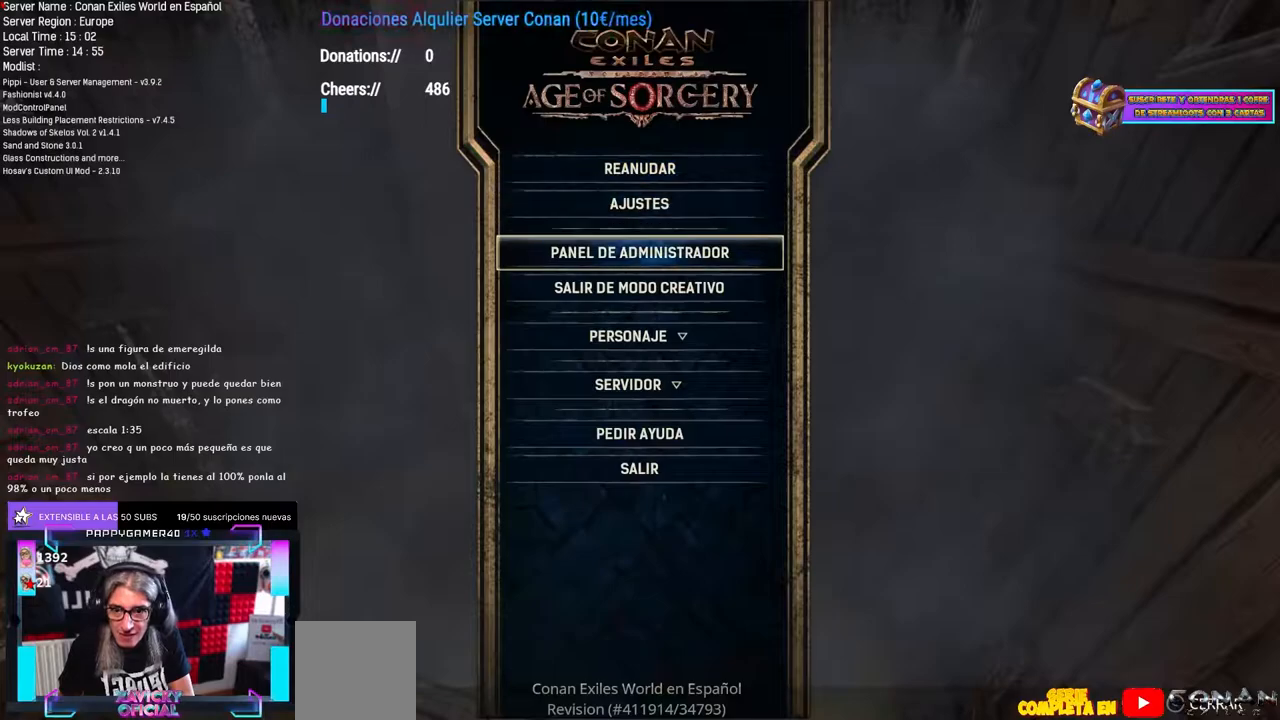
{"buttons": [], "left_stick": "center", "right_stick": "center", "events": [[33, "DPAD_DOWN", "up"], [67, "A", "down"], [83, "A", "up"]]}
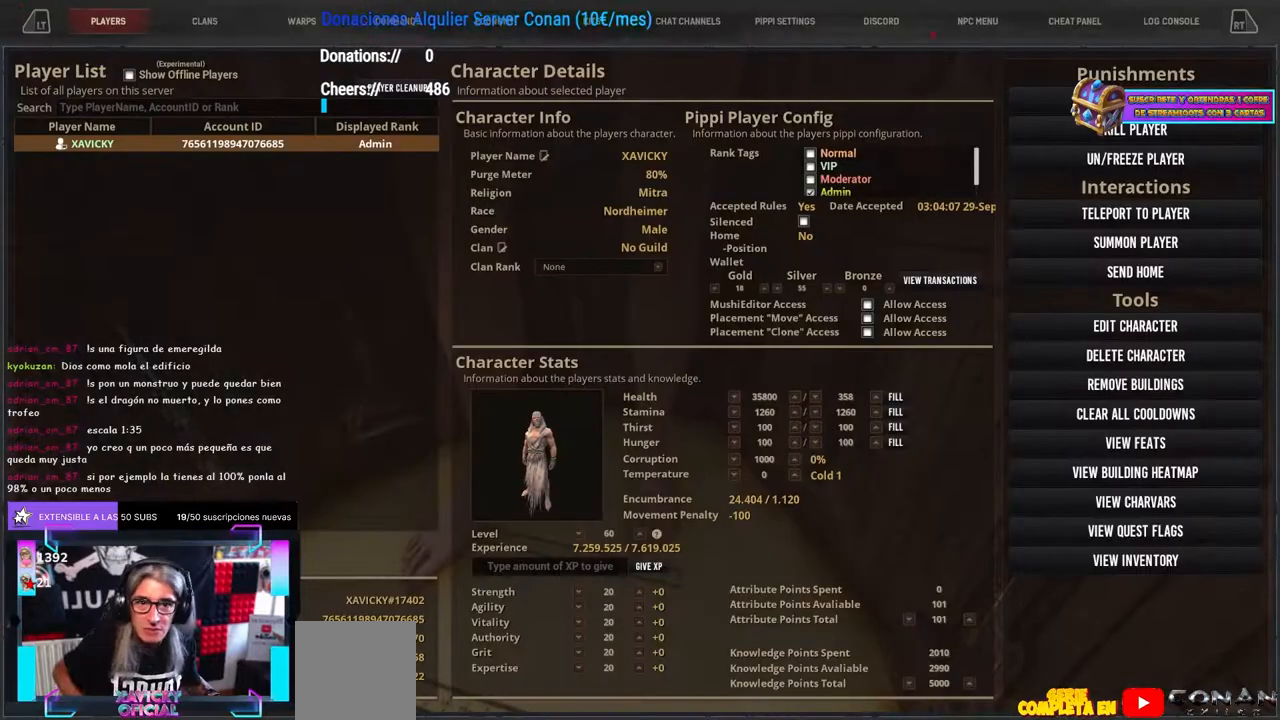
{"buttons": [], "left_stick": "center", "right_stick": "center", "events": []}
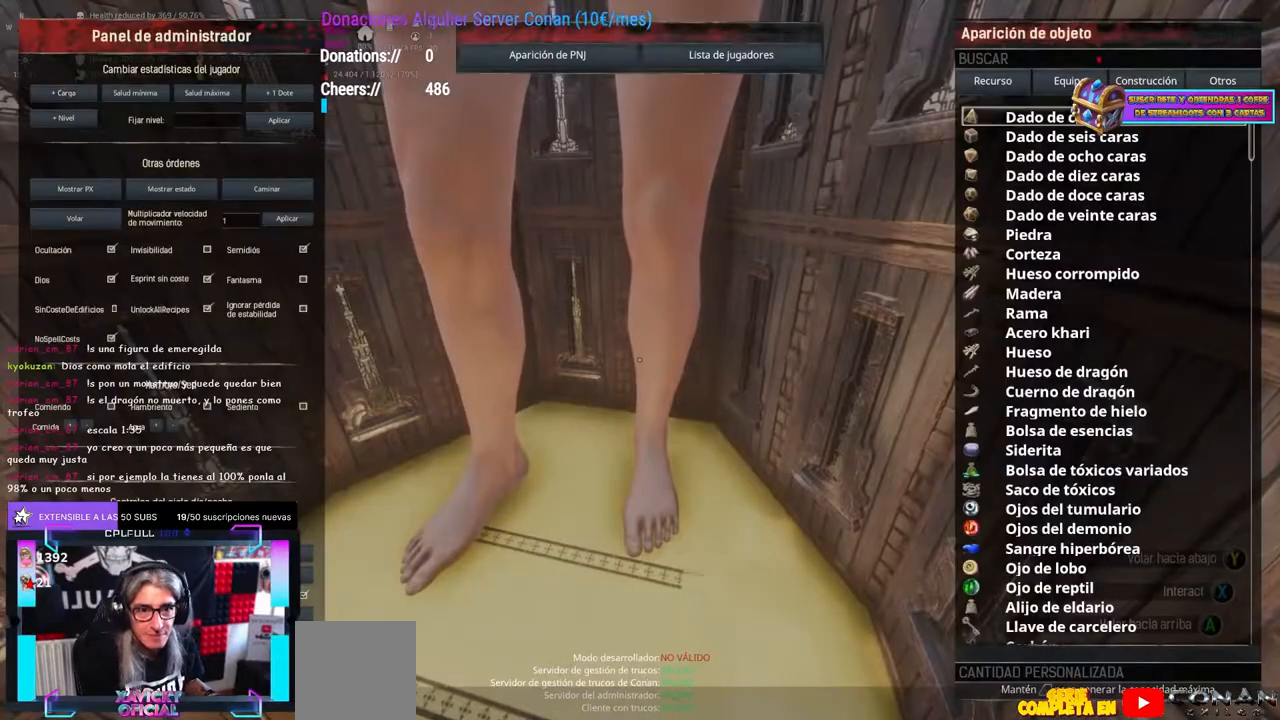
{"buttons": [], "left_stick": "center", "right_stick": "center", "events": []}
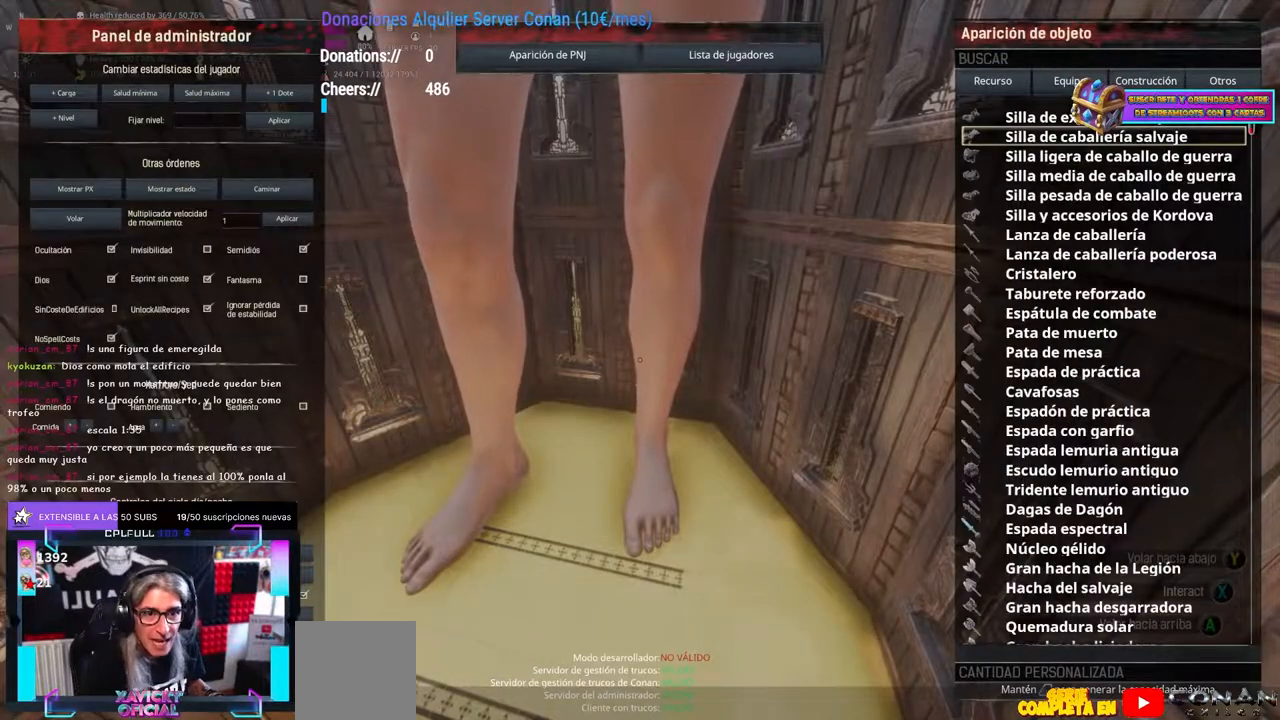
{"buttons": [], "left_stick": "center", "right_stick": "center", "events": []}
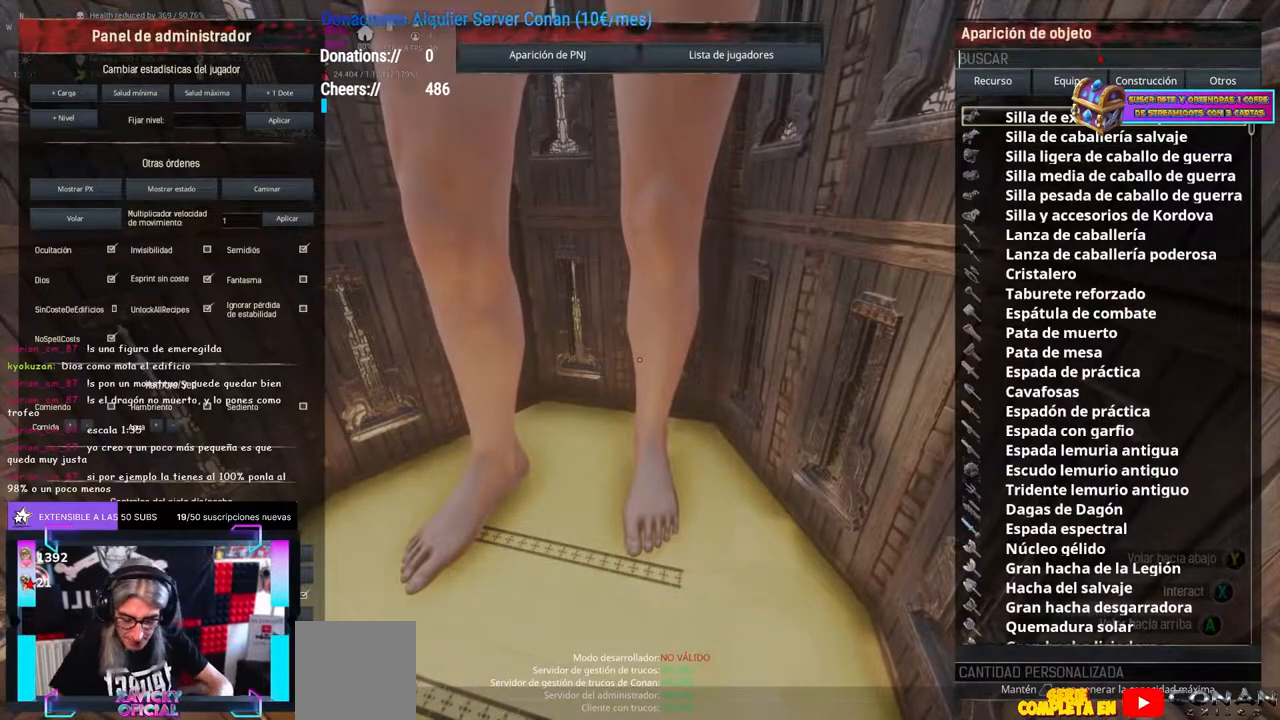
{"buttons": [], "left_stick": "center", "right_stick": "center", "events": []}
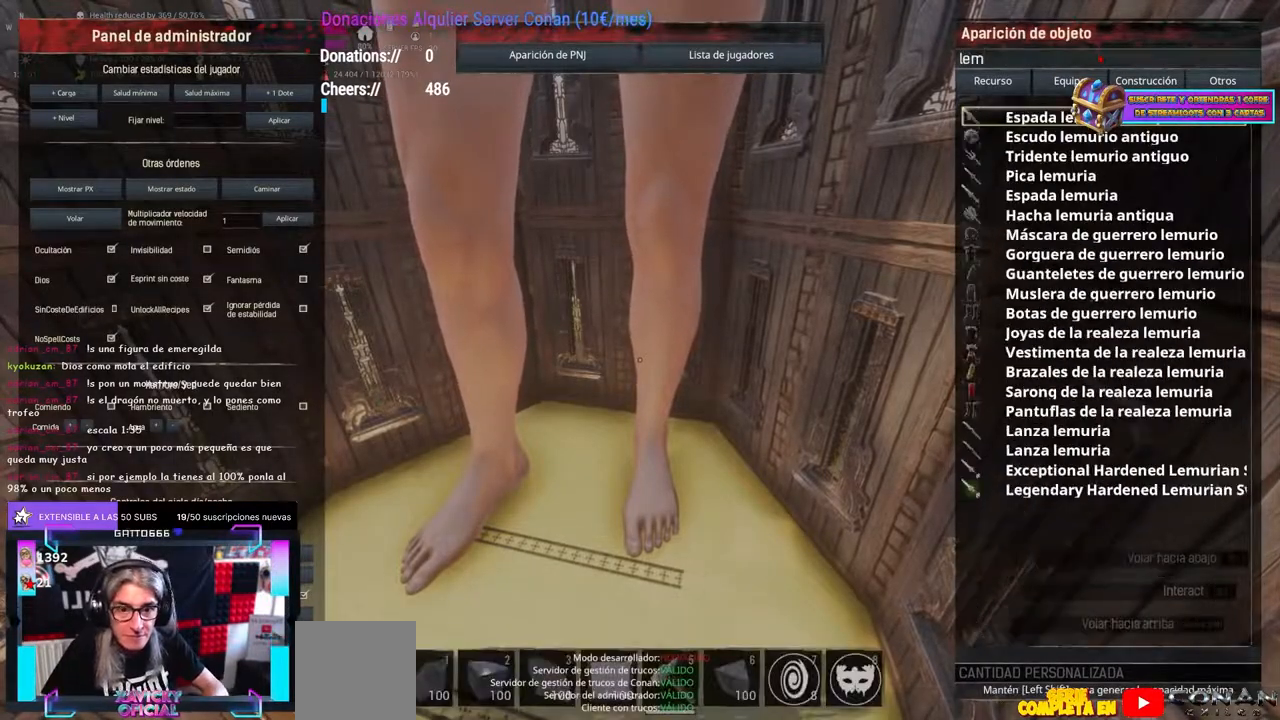
{"buttons": [], "left_stick": "center", "right_stick": "center", "events": []}
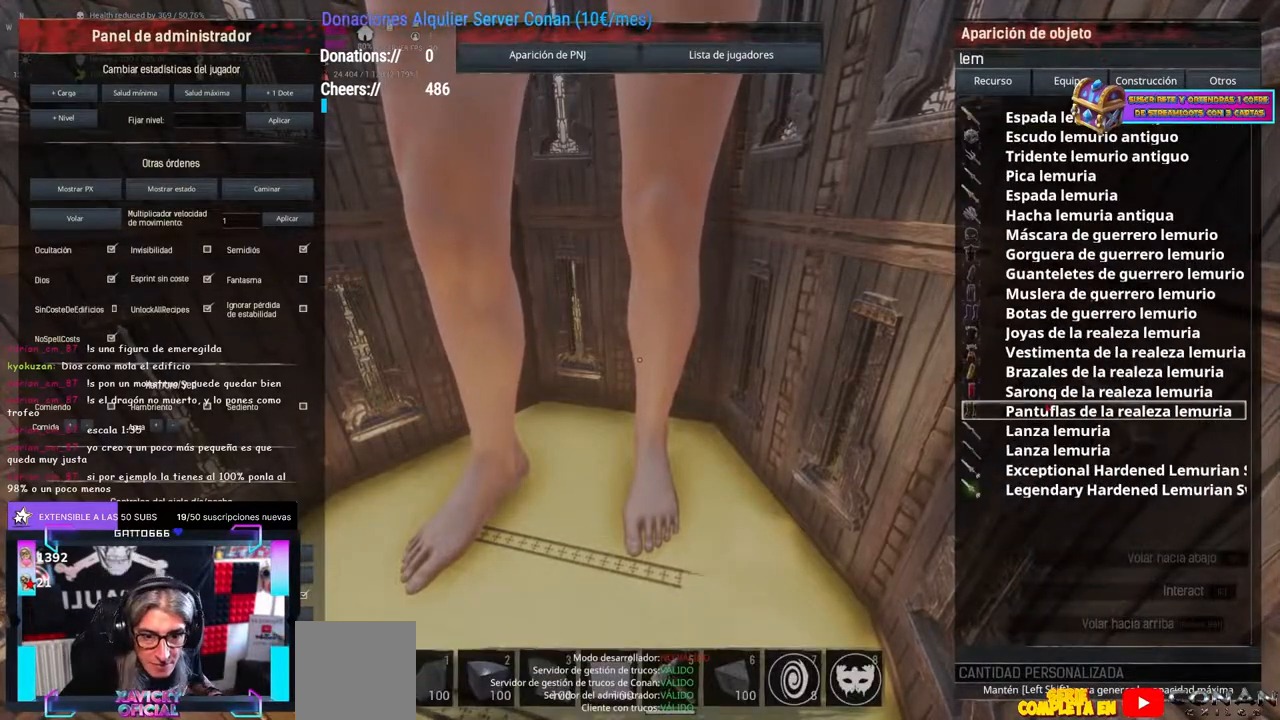
{"buttons": [], "left_stick": "center", "right_stick": "center", "events": []}
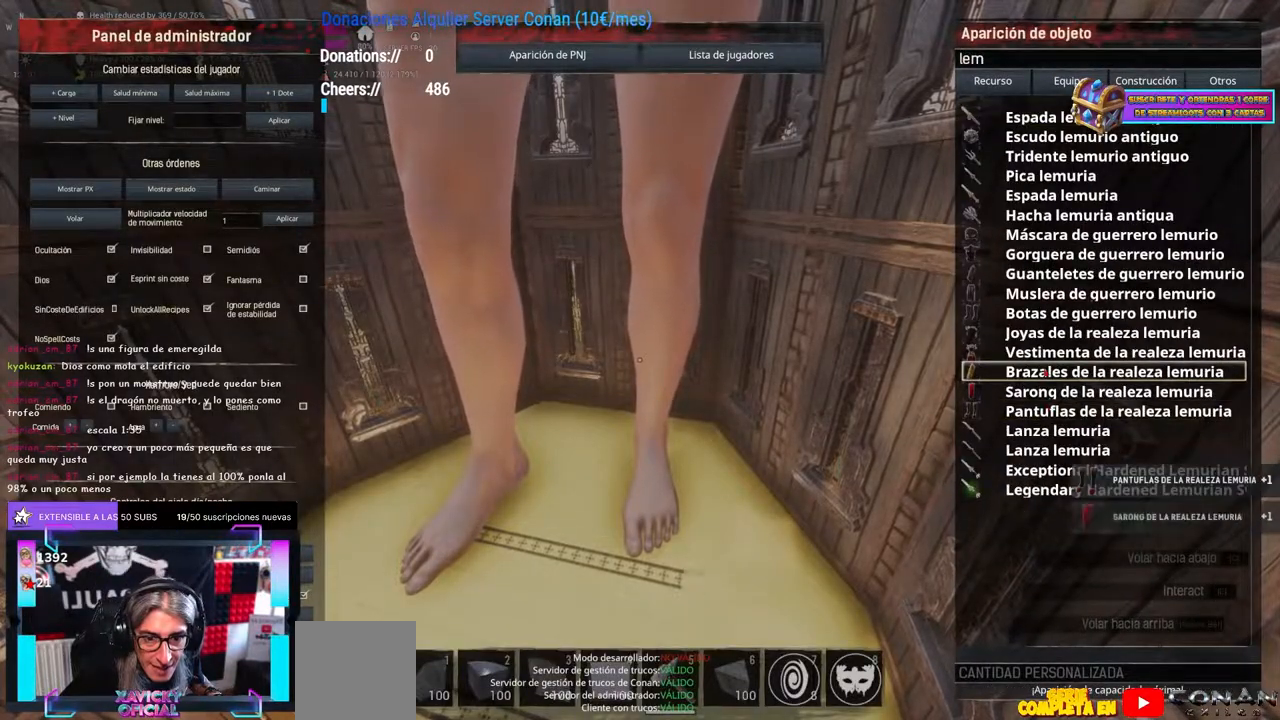
{"buttons": [], "left_stick": "center", "right_stick": "center", "events": []}
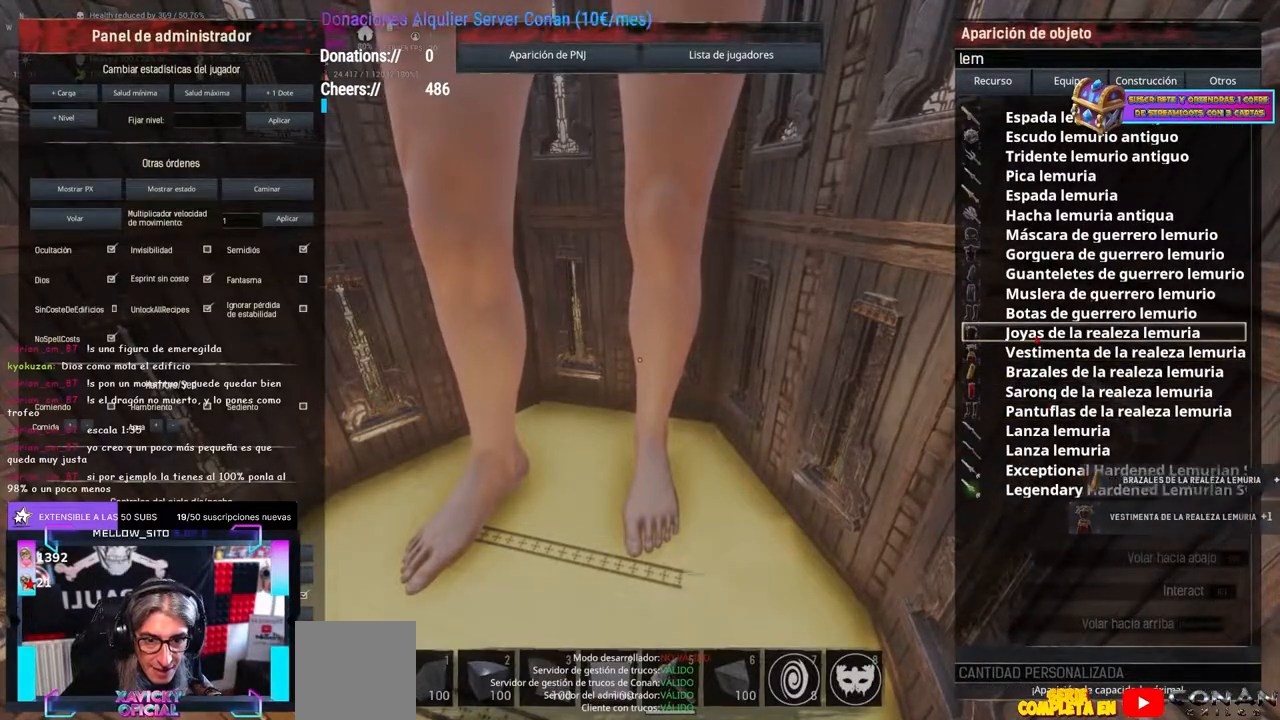
{"buttons": [], "left_stick": "center", "right_stick": "center", "events": []}
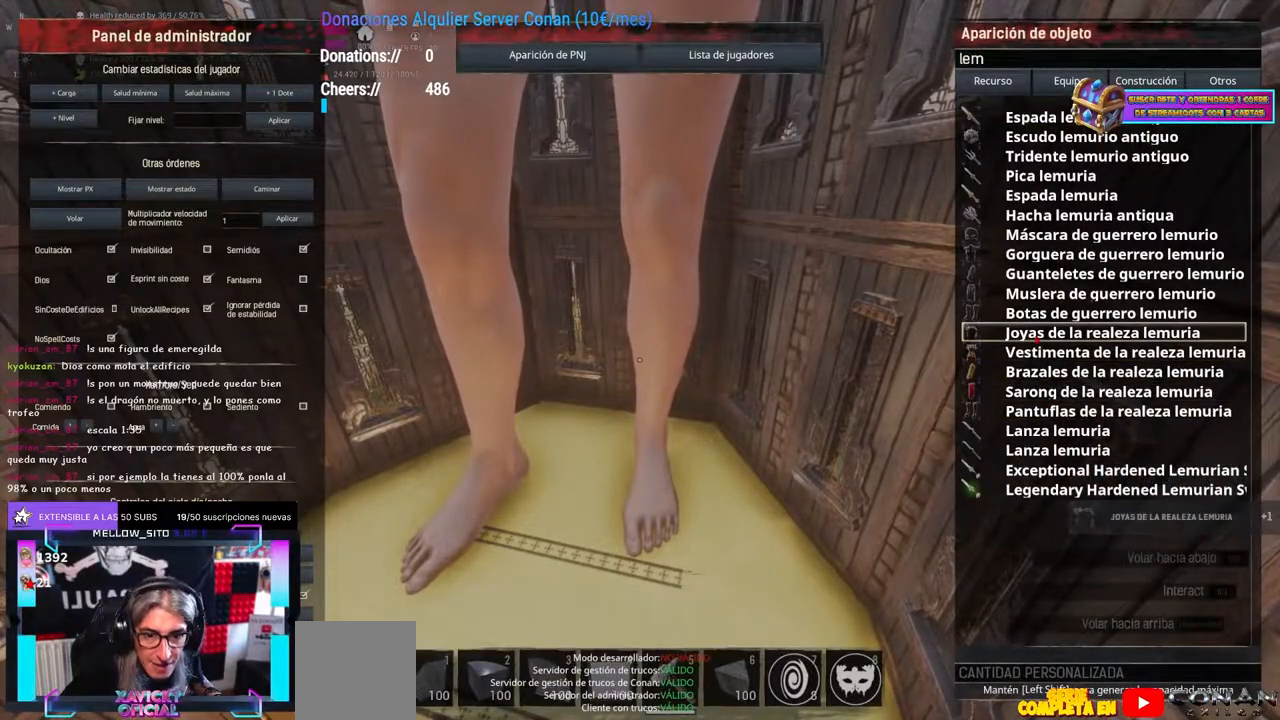
{"buttons": [], "left_stick": "center", "right_stick": "up", "events": [[400, "B", "down"], [417, "B", "up"], [450, "right_stick", "up"]]}
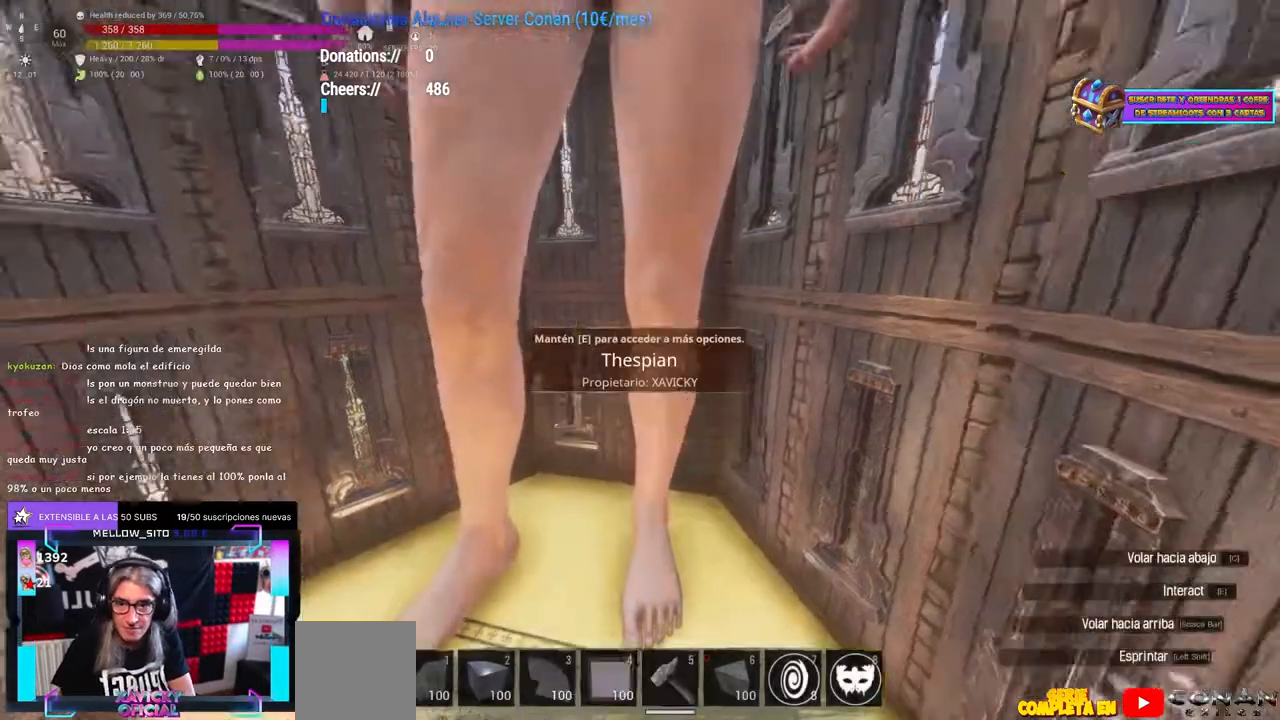
{"buttons": [], "left_stick": "center", "right_stick": "center", "events": [[117, "right_stick", "center"], [250, "A", "down"], [300, "A", "up"], [417, "A", "down"], [500, "A", "up"]]}
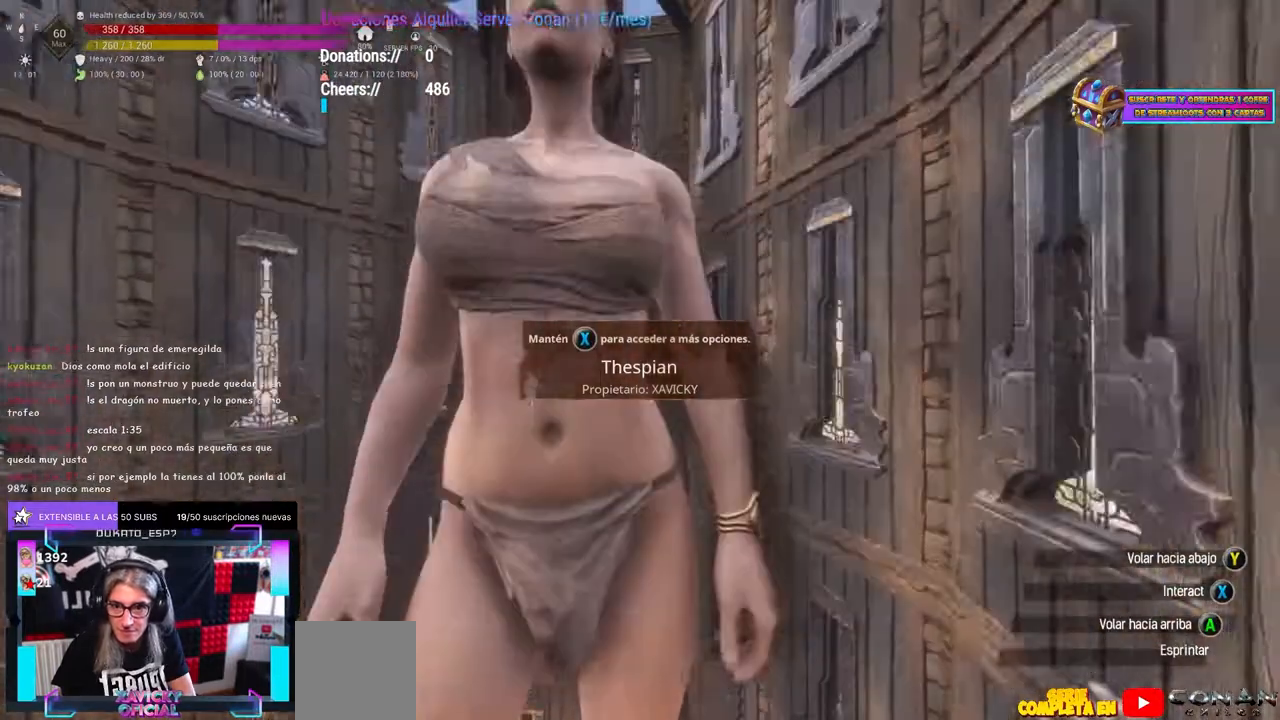
{"buttons": [], "left_stick": "center", "right_stick": "center", "events": [[67, "left_stick", "up"], [117, "left_stick", "center"], [150, "X", "down"], [167, "X", "up"], [350, "left_stick", "down"], [400, "left_stick", "center"]]}